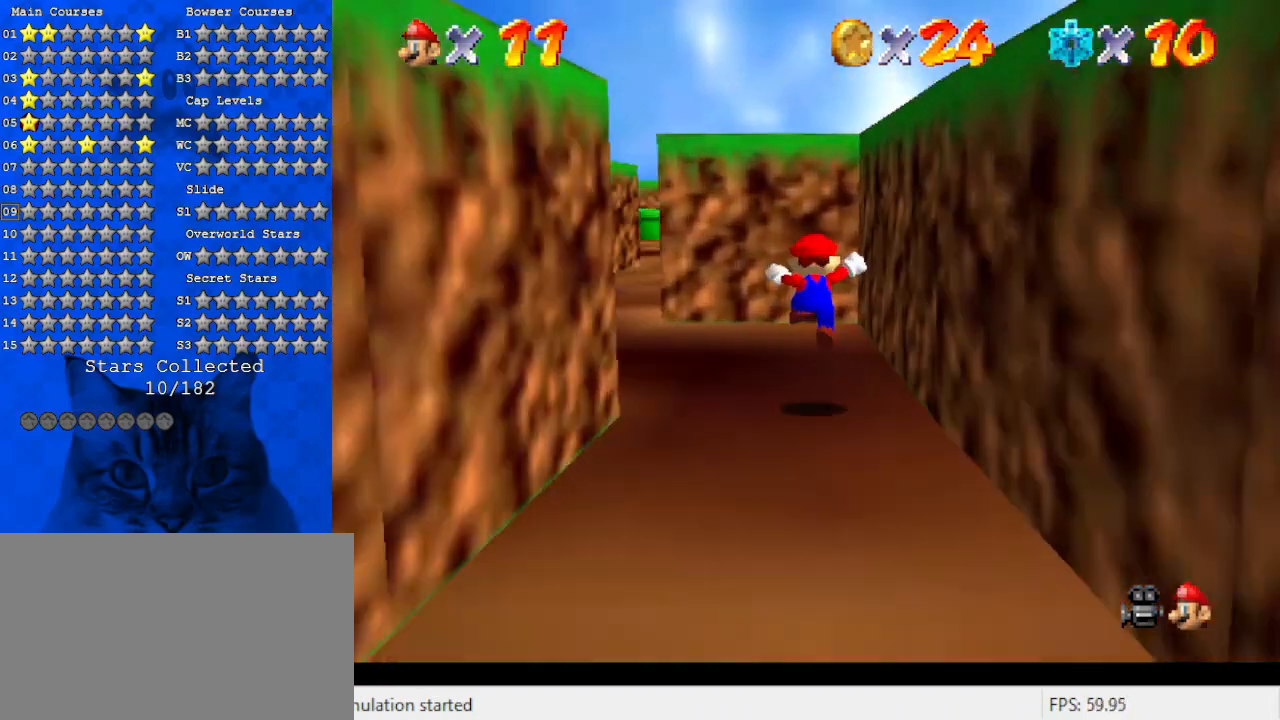
Gameplay with keyboard; each line is a JSON object with the keys held at the frame after it. "events" lists presses ("down") and releases ("up") of "a", "c", "ctrl", "d", "down", "left", "return", "right", "s", "shift", "up", "w", "x" and "y" between this image and that frame as [ms after this image, input, new state], when the widget could be followed in between. No other keys are recorded. Mouse input is not recorded.
{"keys": ["d", "left", "up"], "events": [[33, "left", "down"], [33, "up", "down"], [67, "w", "up"], [400, "d", "down"]]}
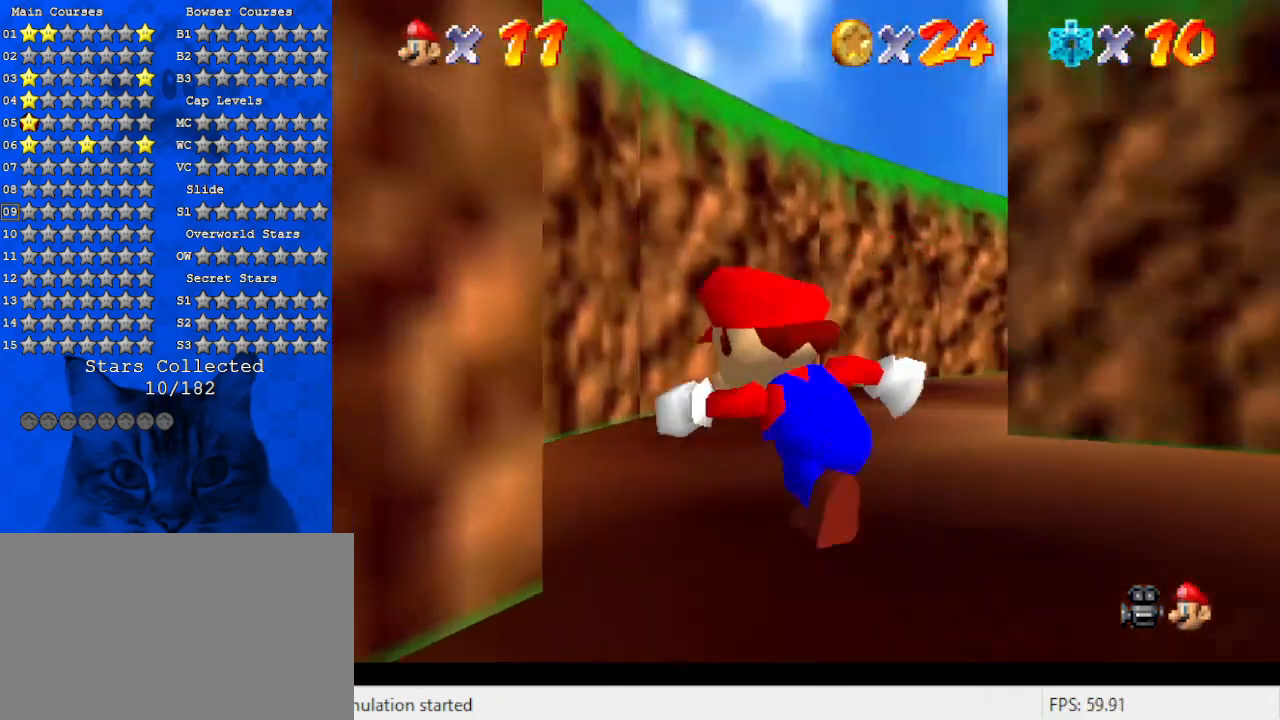
{"keys": ["d", "left", "up"], "events": [[33, "d", "up"], [133, "d", "down"], [133, "left", "up"], [267, "d", "up"], [400, "d", "down"], [500, "left", "down"]]}
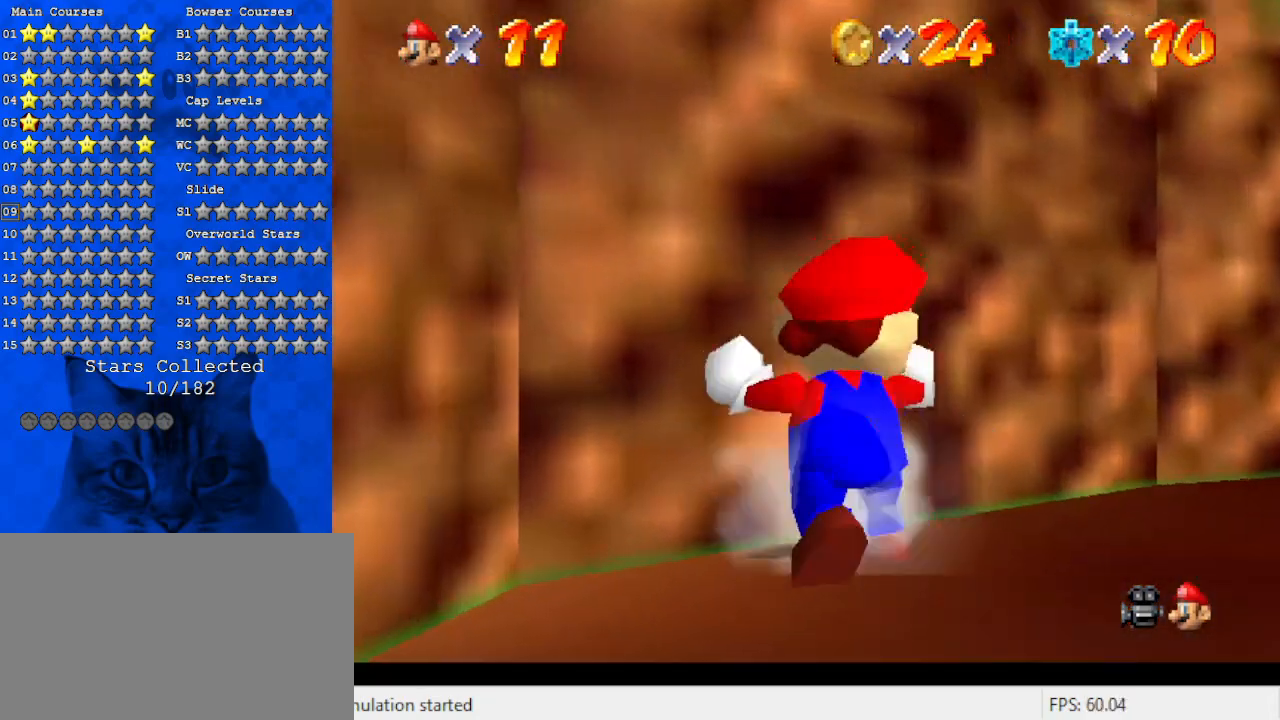
{"keys": ["a", "right"], "events": [[67, "d", "up"], [100, "left", "up"], [100, "right", "down"], [133, "s", "down"], [200, "a", "down"], [233, "up", "up"], [300, "s", "up"], [367, "a", "up"], [467, "a", "down"]]}
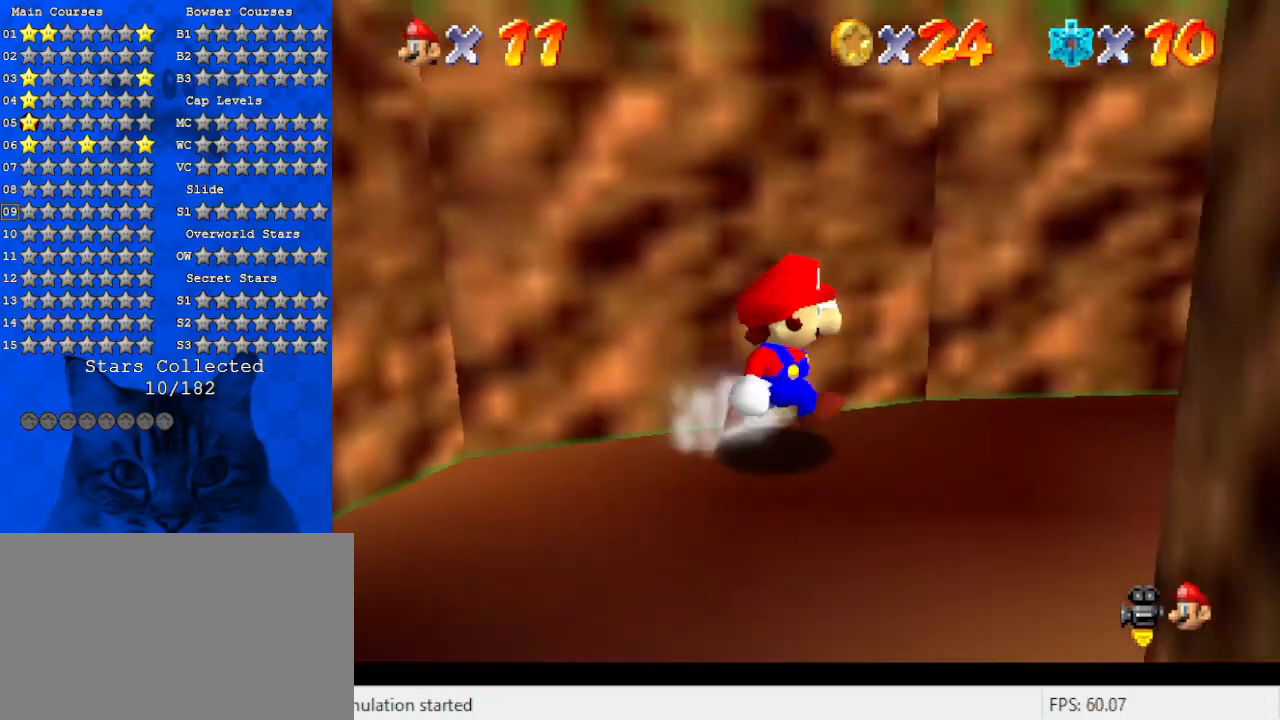
{"keys": ["a", "right", "up"], "events": [[167, "a", "up"], [167, "down", "down"], [300, "right", "up"], [333, "right", "down"], [400, "a", "down"], [400, "down", "up"], [500, "up", "down"]]}
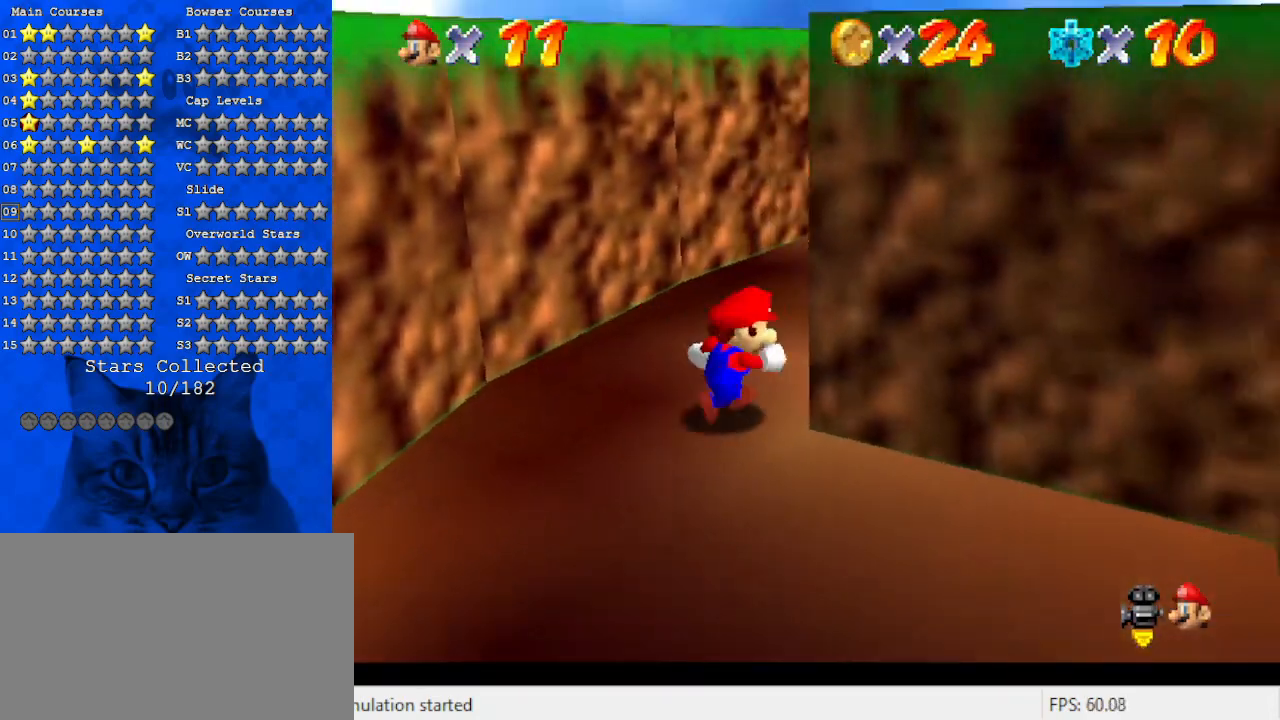
{"keys": ["down"], "events": [[133, "a", "up"], [133, "up", "up"], [233, "down", "down"], [400, "right", "up"]]}
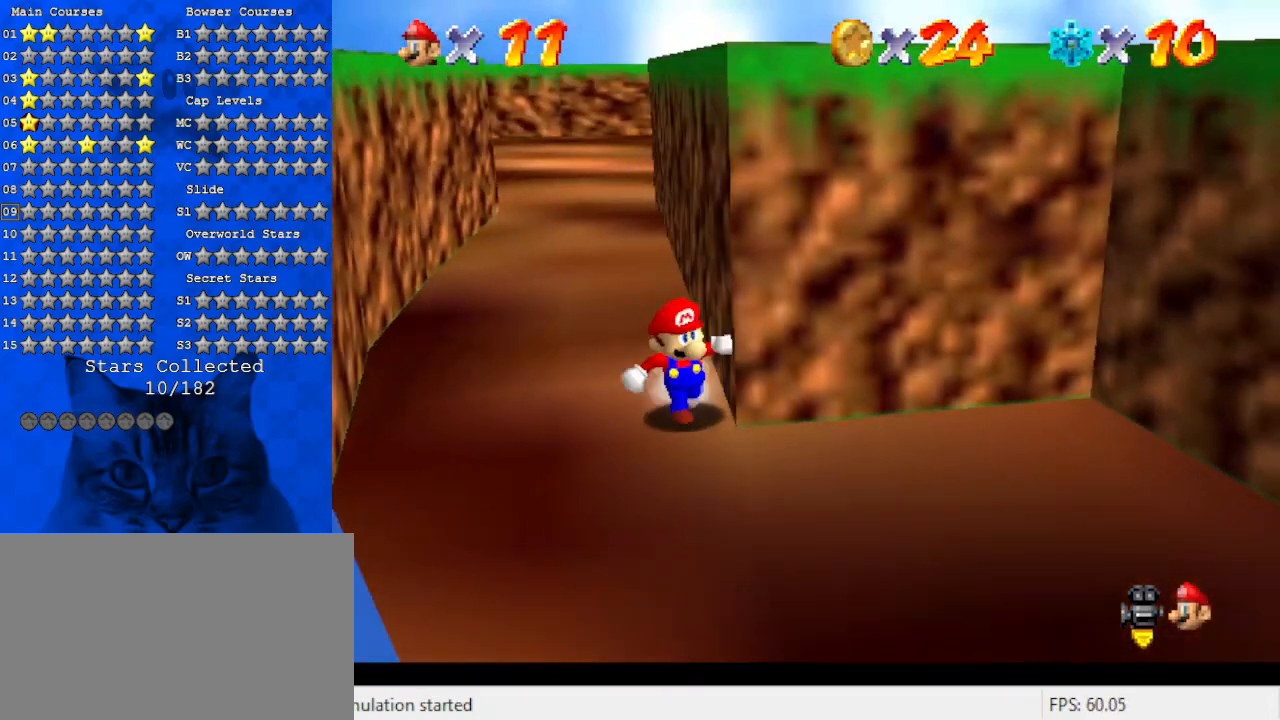
{"keys": ["down", "right"], "events": [[233, "right", "down"], [267, "a", "down"], [467, "a", "up"]]}
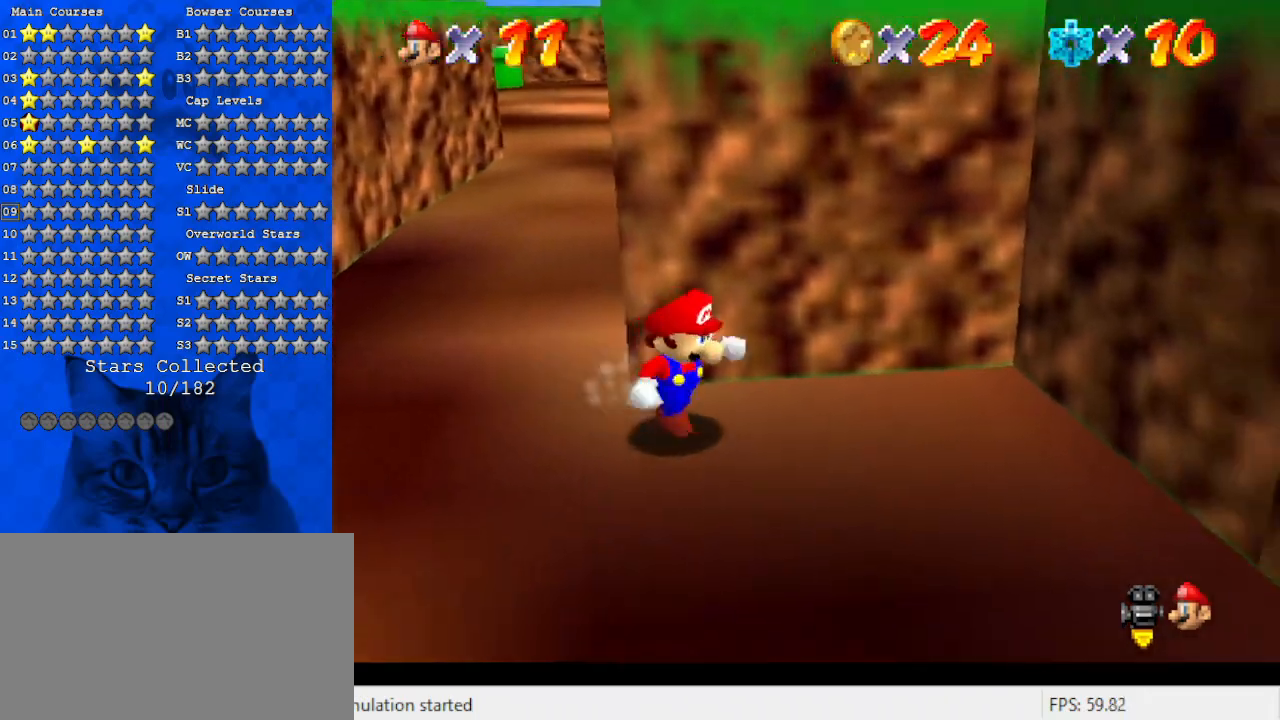
{"keys": ["right", "up"], "events": [[67, "a", "down"], [67, "w", "down"], [200, "w", "up"], [233, "a", "up"], [300, "down", "up"], [433, "up", "down"]]}
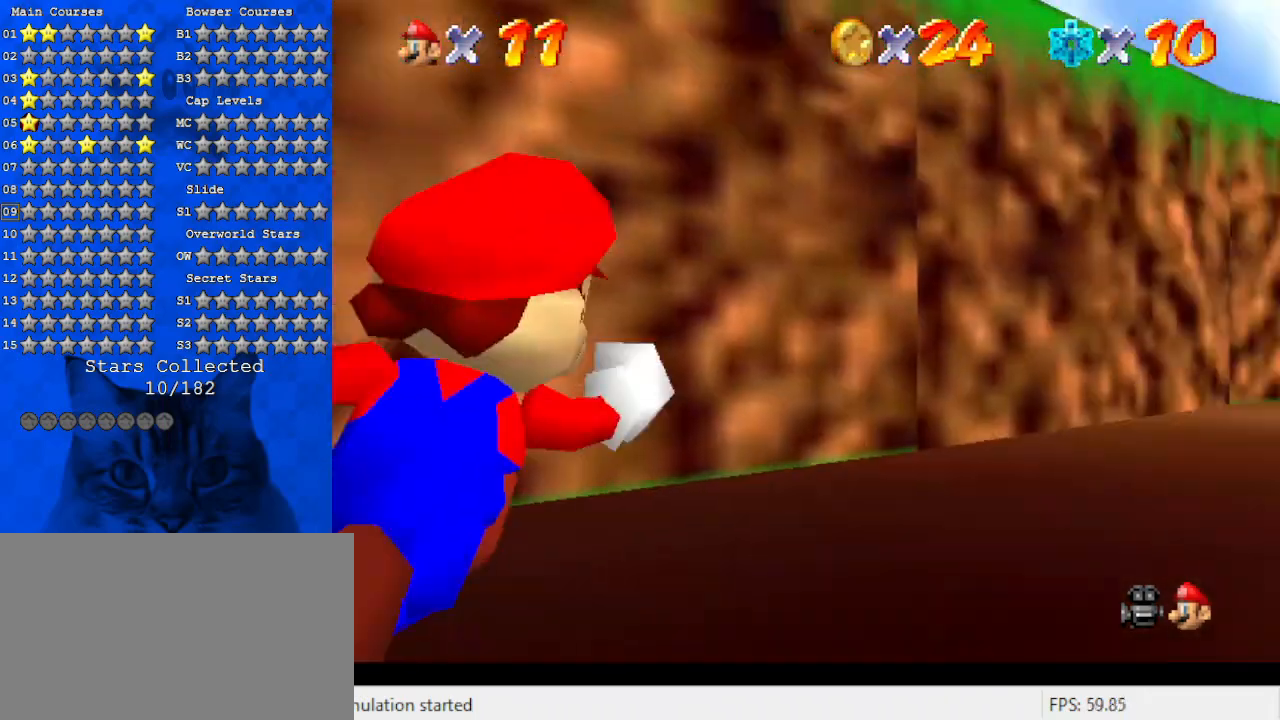
{"keys": ["up"], "events": [[367, "right", "up"]]}
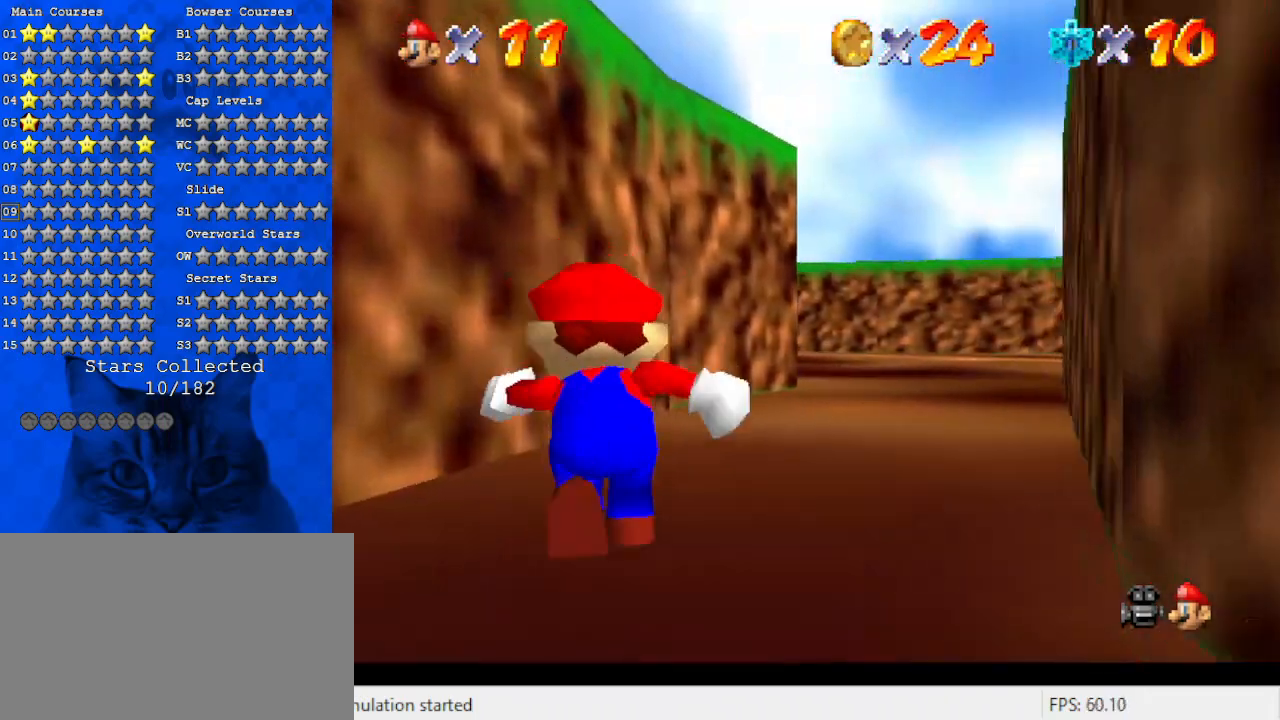
{"keys": ["a", "up"], "events": [[33, "a", "down"], [100, "right", "down"], [233, "a", "up"], [233, "right", "up"], [467, "a", "down"]]}
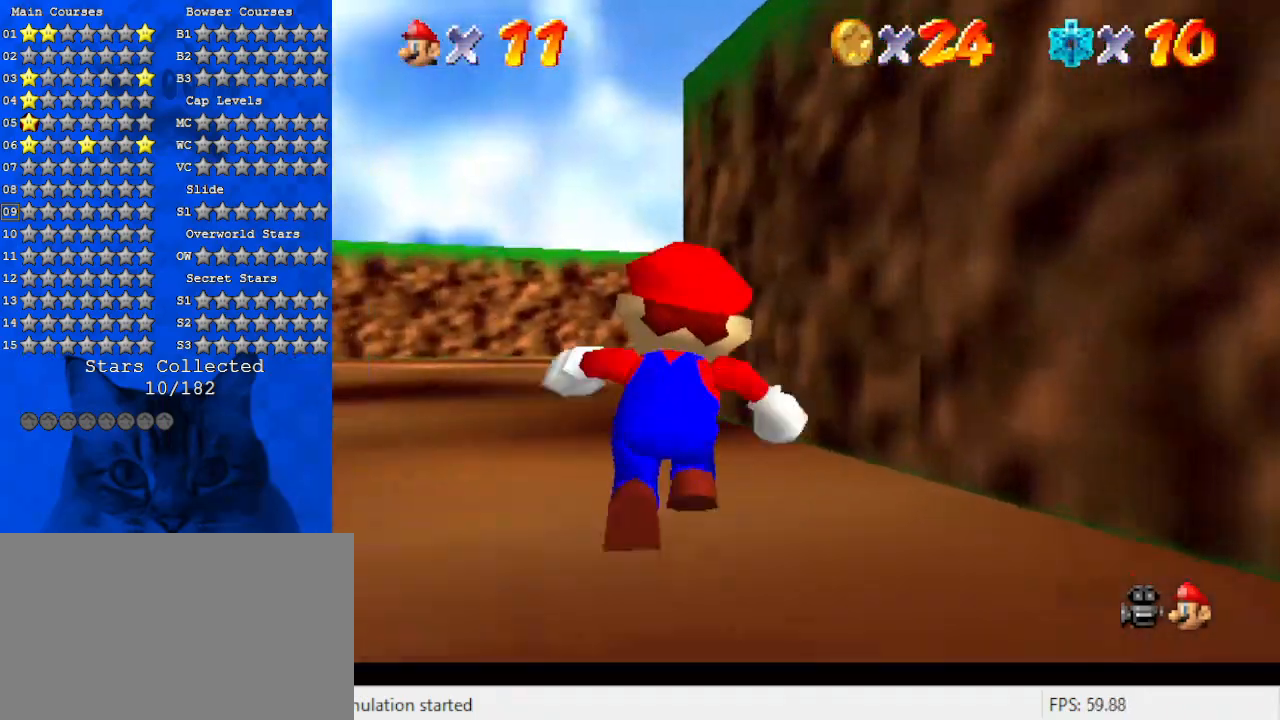
{"keys": ["up"], "events": [[67, "left", "down"], [133, "a", "up"], [233, "left", "up"], [300, "a", "down"], [333, "left", "down"], [433, "a", "up"], [467, "left", "up"]]}
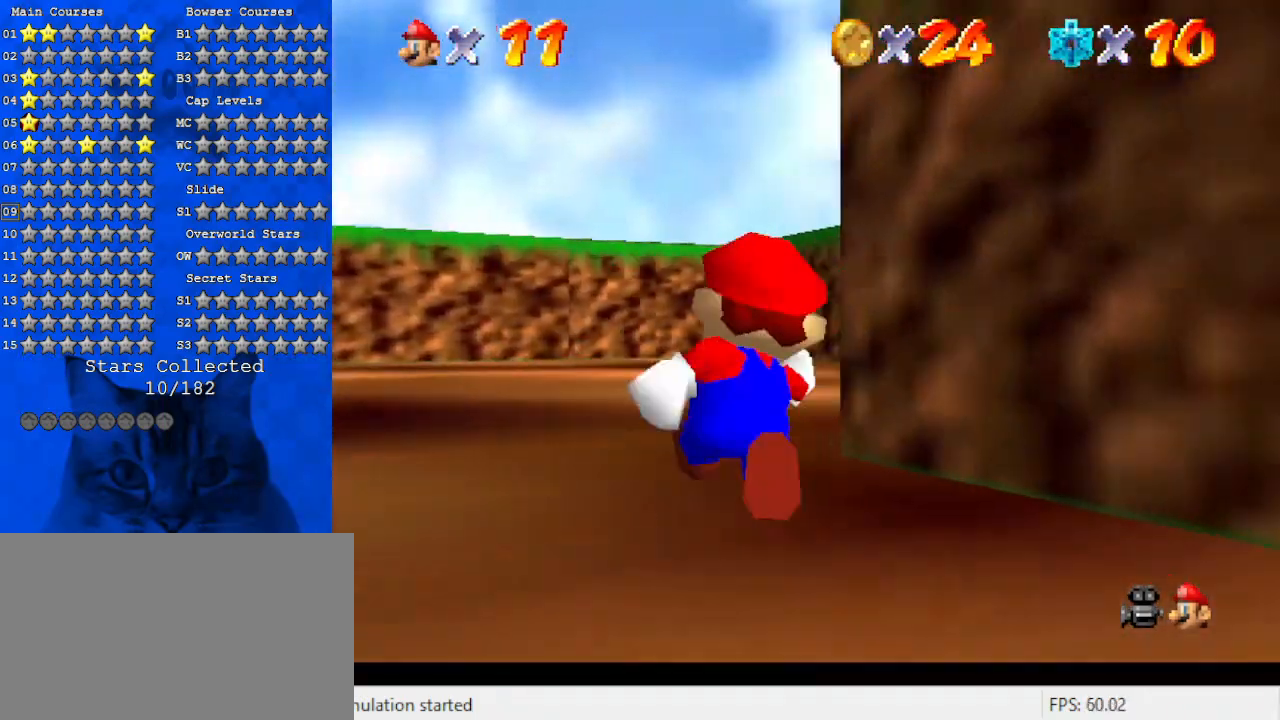
{"keys": ["a", "up"], "events": [[67, "a", "down"], [67, "left", "down"], [167, "a", "up"], [167, "left", "up"], [267, "a", "down"], [300, "left", "down"], [400, "a", "up"], [400, "left", "up"], [433, "a", "down"]]}
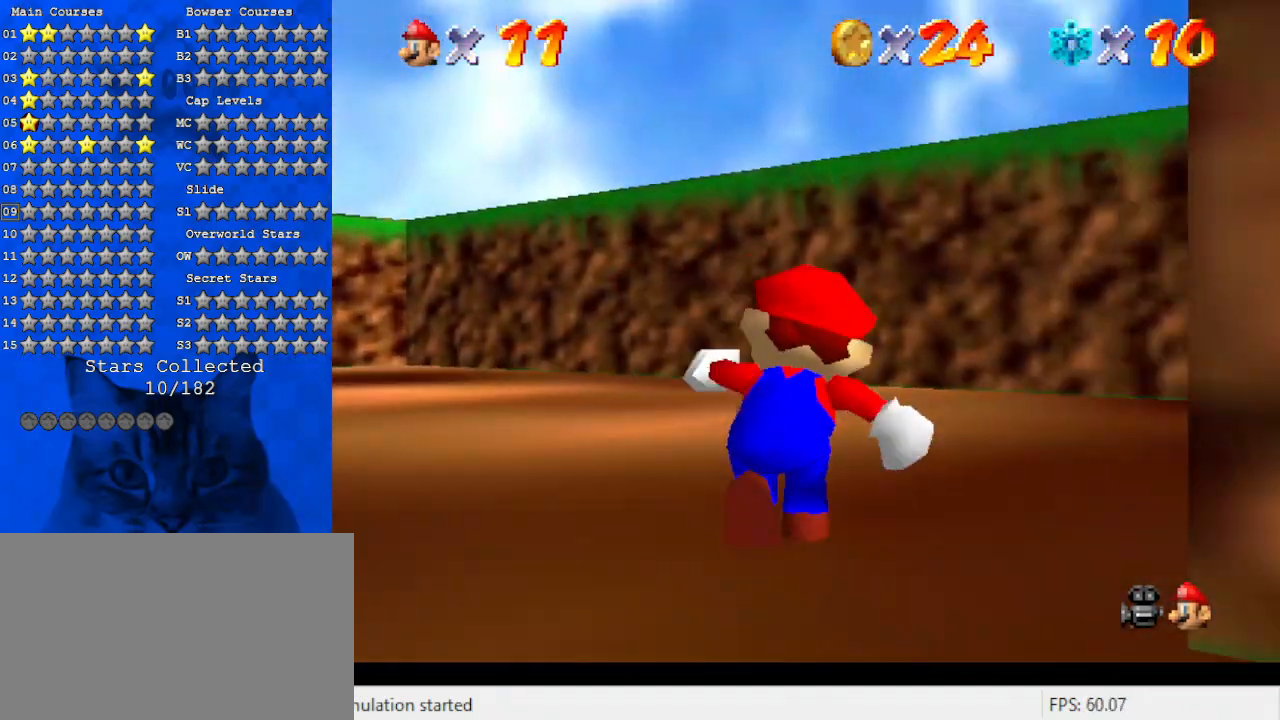
{"keys": ["a", "right", "up"], "events": [[67, "a", "up"], [133, "a", "down"], [200, "a", "up"], [300, "a", "down"], [400, "a", "up"], [467, "right", "down"], [500, "a", "down"]]}
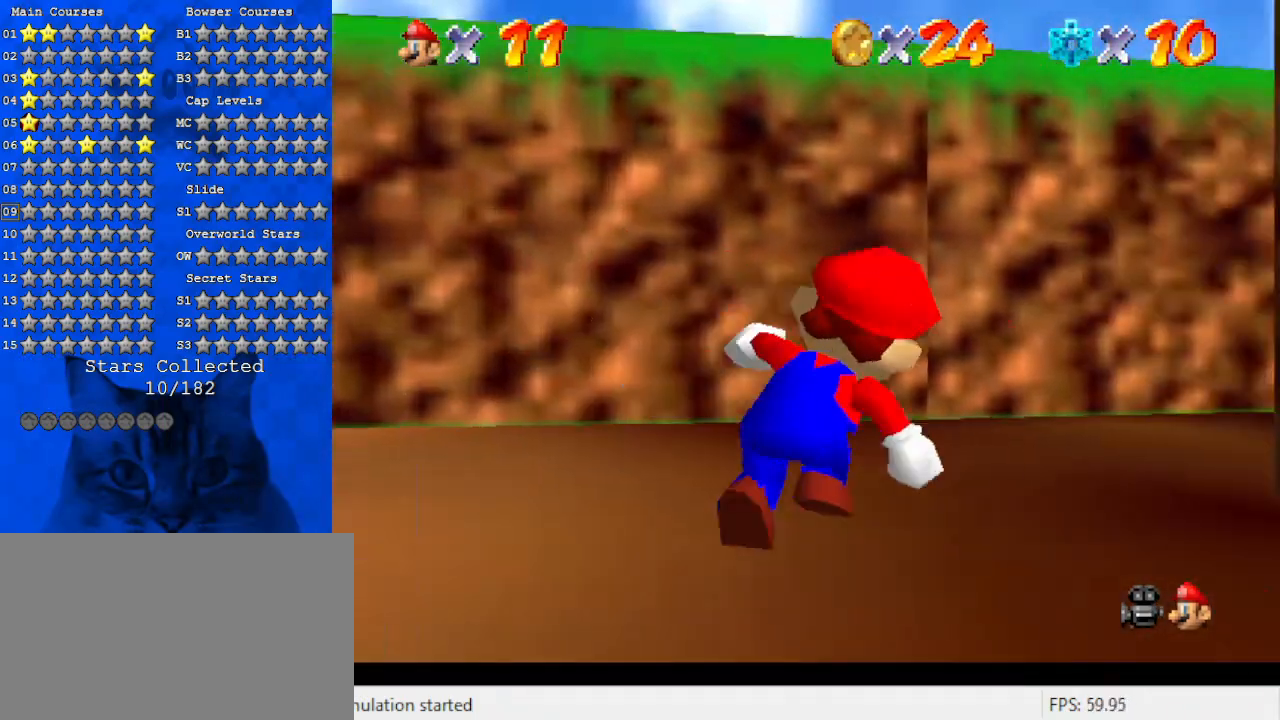
{"keys": ["a", "s", "up"], "events": [[133, "a", "up"], [200, "right", "up"], [367, "s", "down"], [433, "left", "down"], [467, "a", "down"], [500, "left", "up"]]}
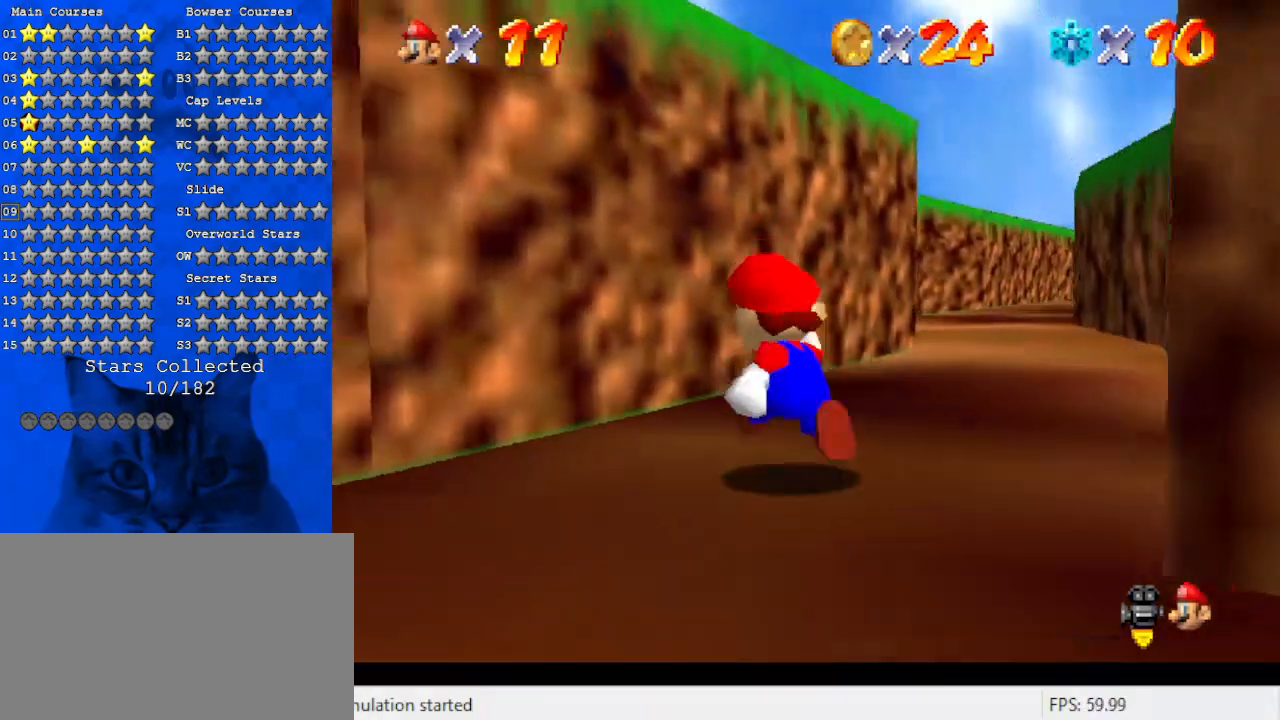
{"keys": ["up"], "events": [[100, "a", "up"], [100, "right", "down"], [100, "s", "up"], [200, "right", "up"], [333, "ctrl", "down"], [467, "ctrl", "up"]]}
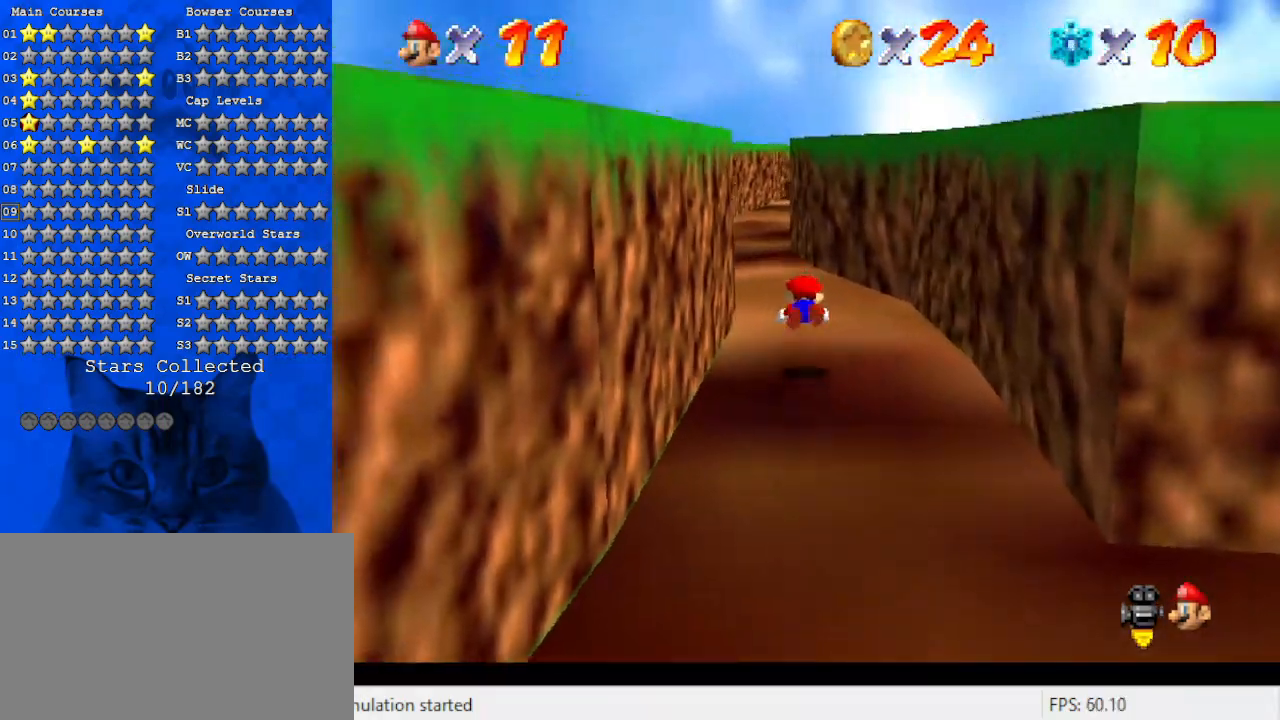
{"keys": ["d", "up"], "events": [[200, "shift", "down"], [367, "shift", "up"], [433, "d", "down"]]}
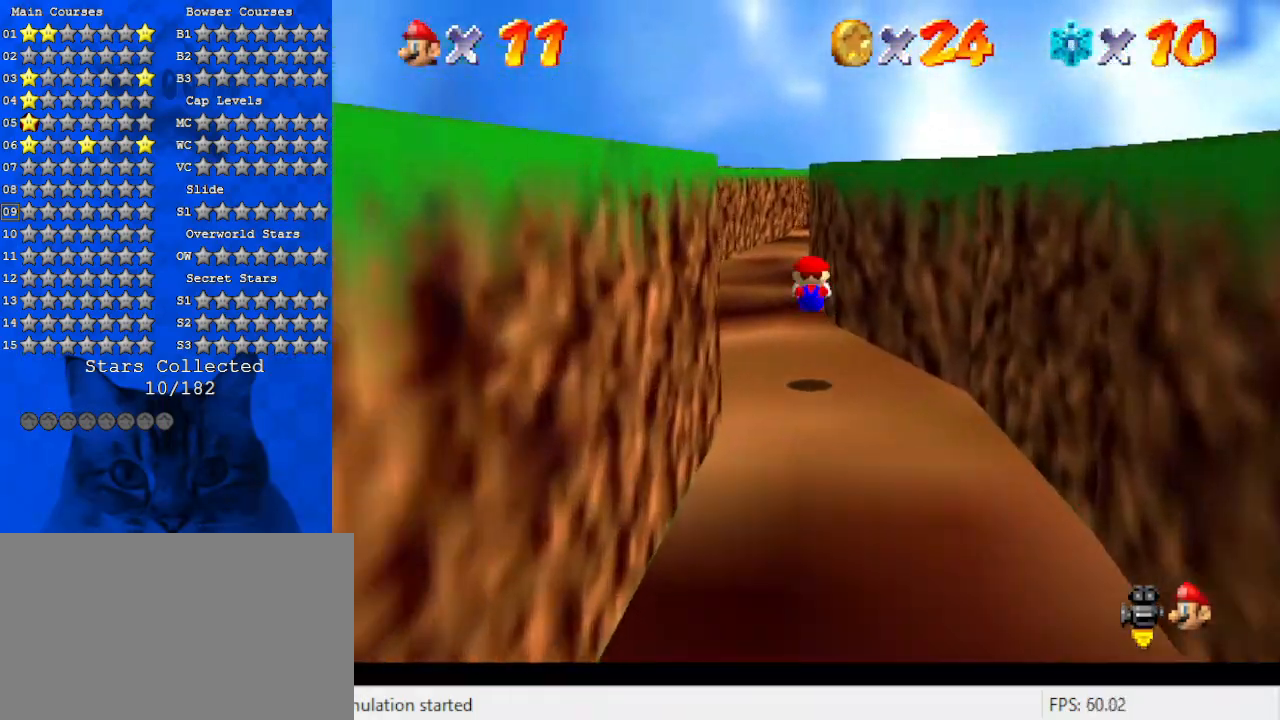
{"keys": ["d", "up"], "events": [[100, "d", "up"], [133, "d", "down"], [267, "left", "down"], [333, "d", "up"], [367, "d", "down"], [400, "left", "up"]]}
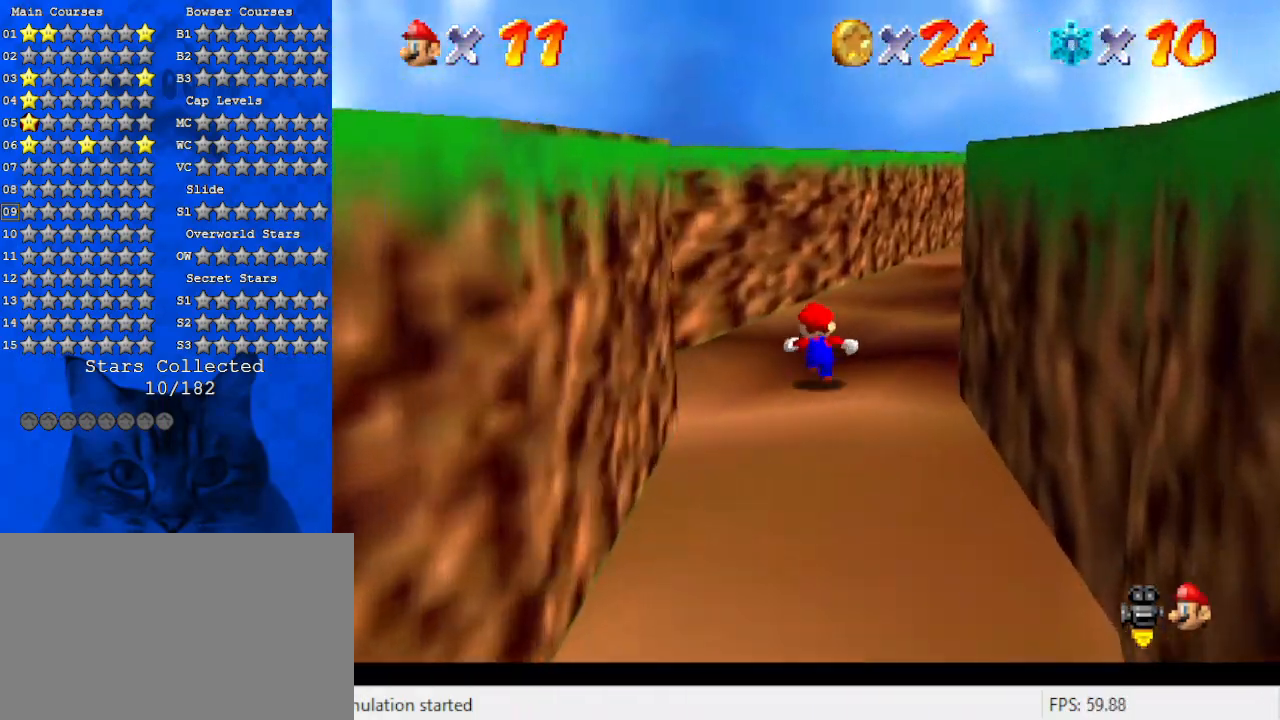
{"keys": ["a", "up"], "events": [[67, "d", "up"], [200, "a", "down"], [200, "right", "down"], [333, "a", "up"], [367, "right", "up"], [433, "a", "down"]]}
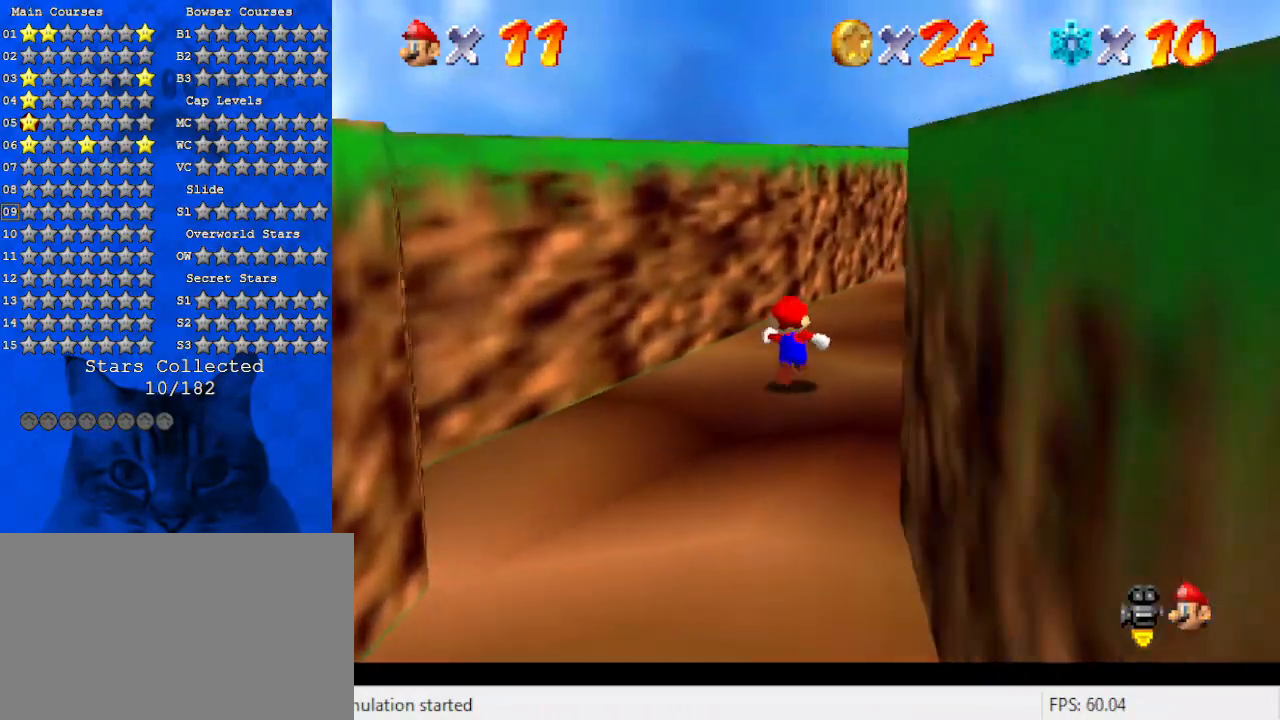
{"keys": ["ctrl", "up"], "events": [[67, "a", "up"], [167, "a", "down"], [300, "a", "up"], [433, "ctrl", "down"]]}
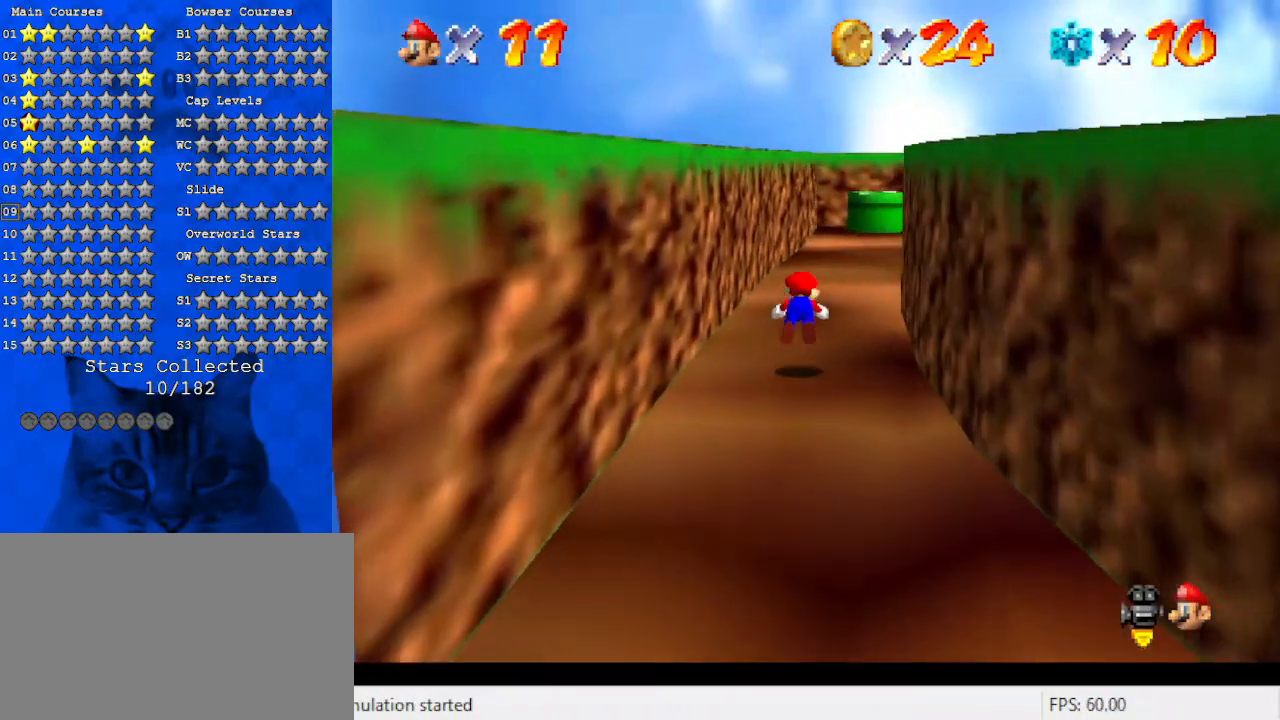
{"keys": ["up"], "events": [[133, "ctrl", "up"], [300, "shift", "down"], [433, "shift", "up"]]}
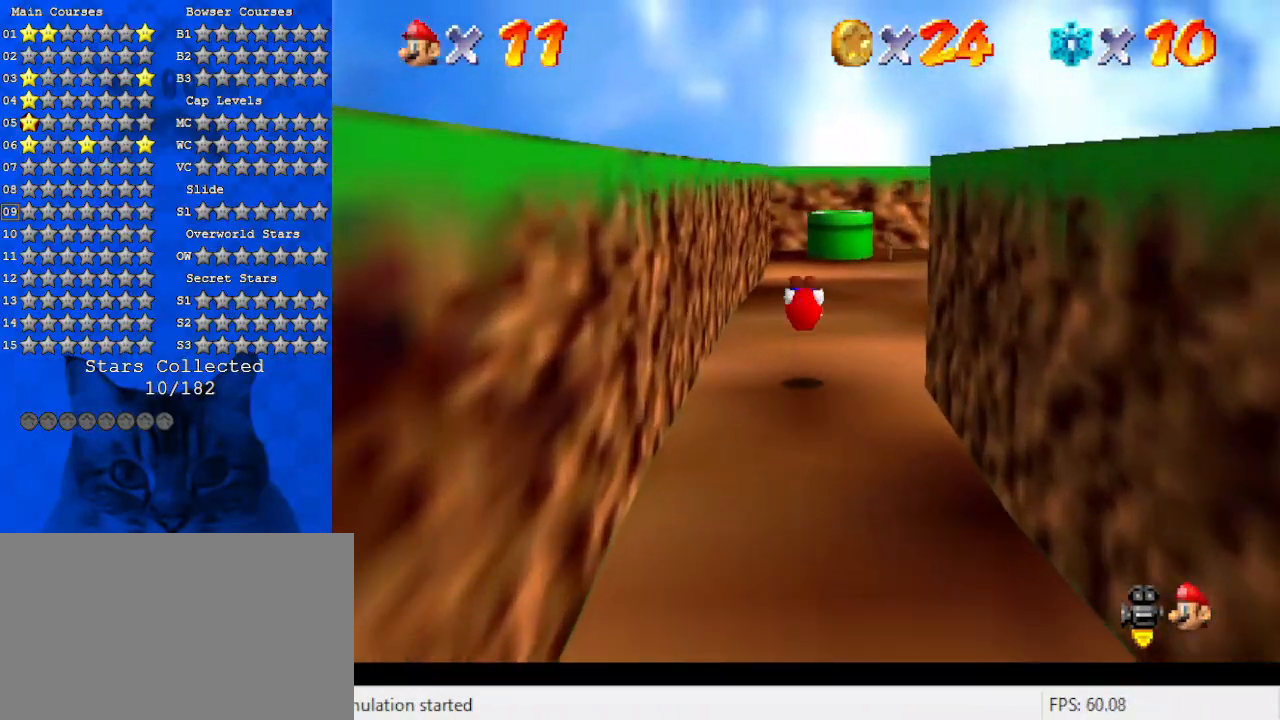
{"keys": ["up"], "events": [[100, "a", "down"], [233, "a", "up"]]}
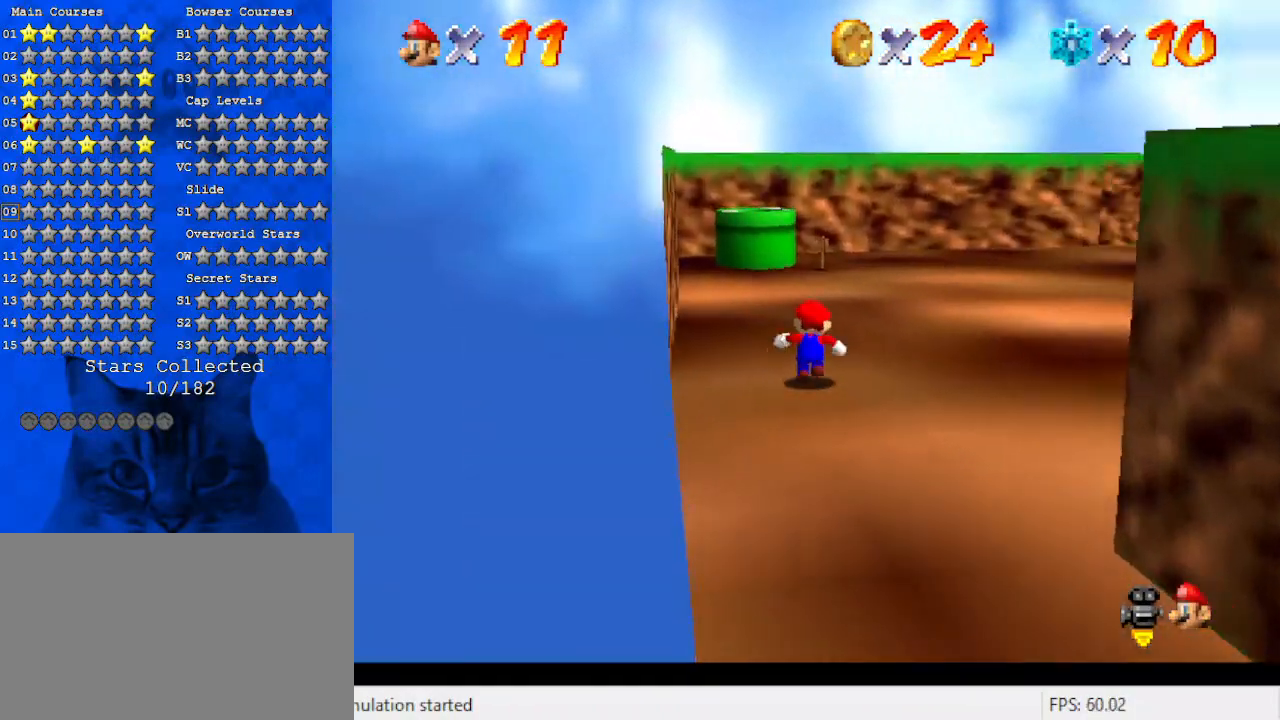
{"keys": ["a", "up"], "events": [[100, "a", "down"], [100, "right", "down"], [233, "right", "up"], [300, "a", "up"], [467, "a", "down"]]}
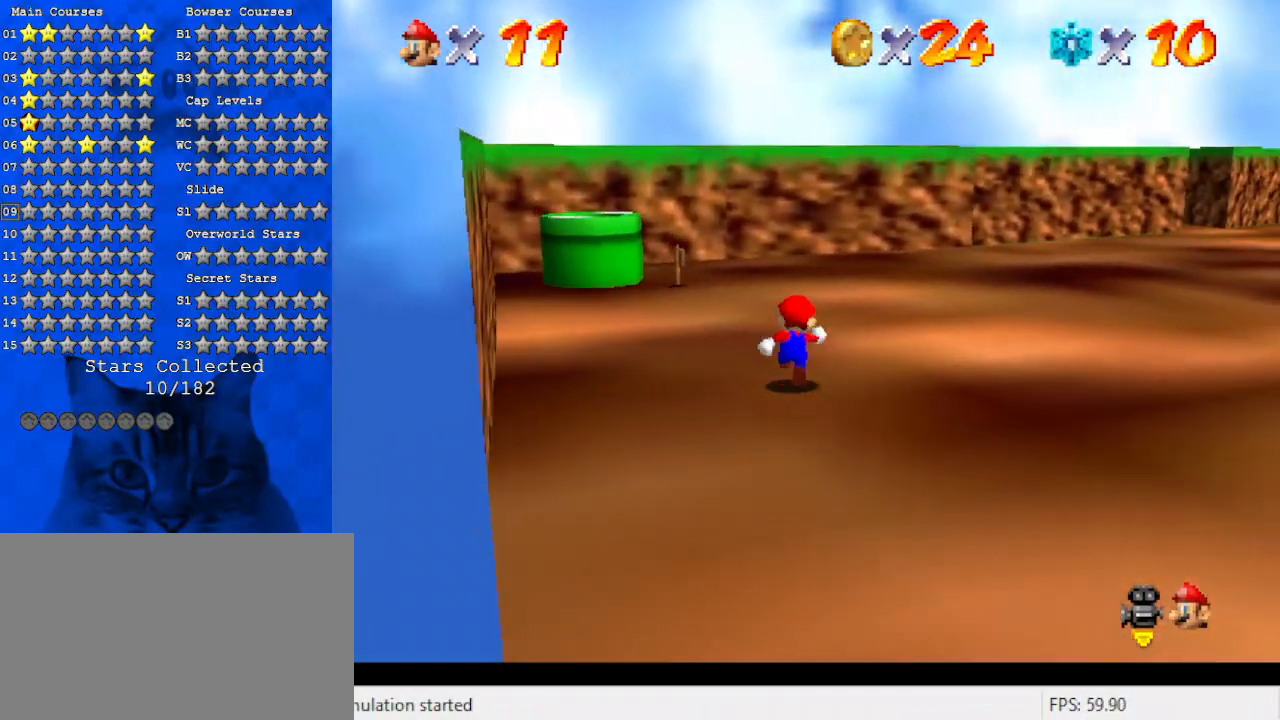
{"keys": ["right"], "events": [[100, "right", "down"], [167, "a", "up"], [267, "up", "up"], [300, "a", "down"], [333, "w", "down"], [433, "a", "up"], [433, "w", "up"]]}
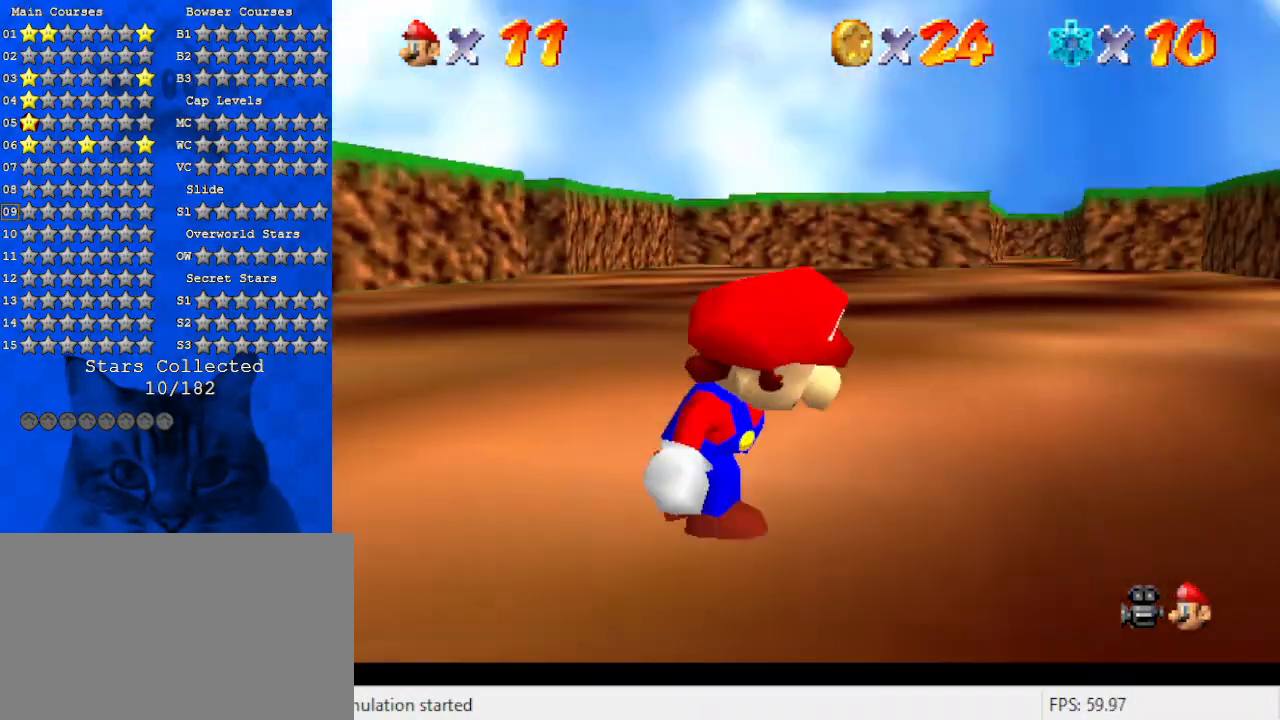
{"keys": ["left", "up"], "events": [[33, "a", "down"], [67, "s", "down"], [233, "a", "up"], [233, "s", "up"], [233, "up", "down"], [267, "right", "up"], [300, "a", "down"], [300, "s", "down"], [400, "left", "down"], [500, "a", "up"], [500, "s", "up"]]}
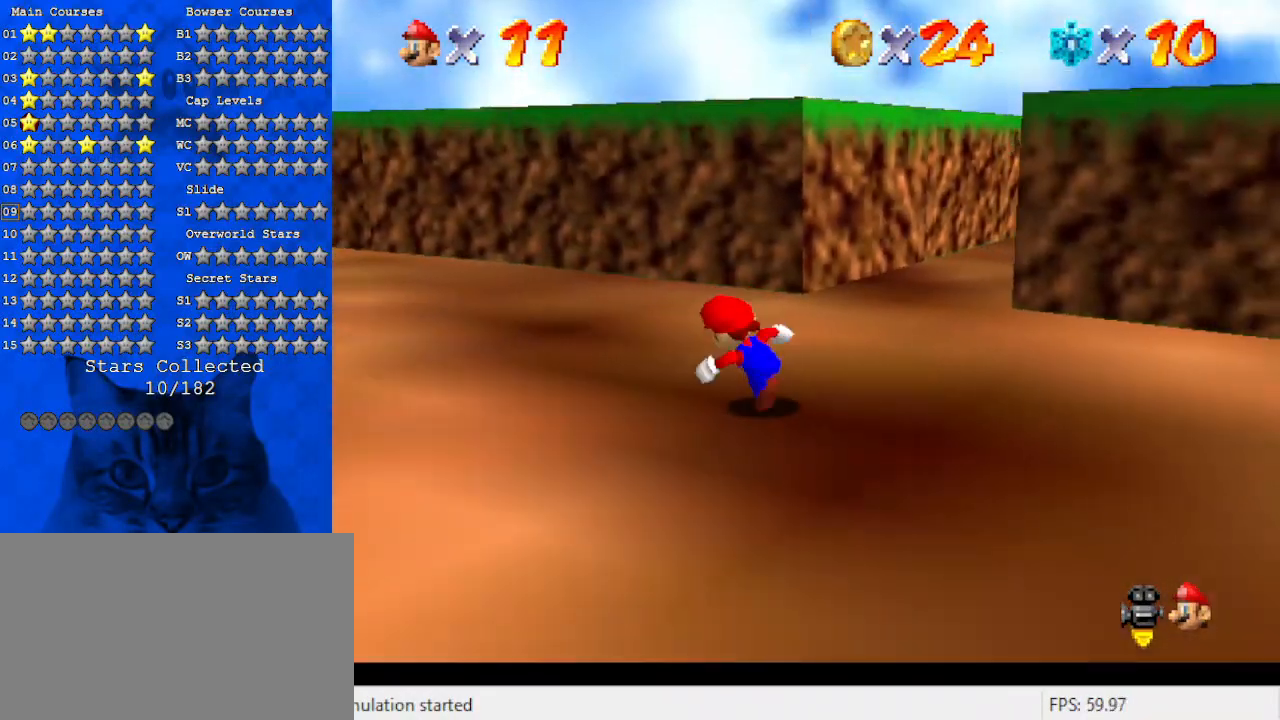
{"keys": ["d", "left", "w"], "events": [[100, "up", "up"], [200, "a", "down"], [333, "a", "up"], [433, "d", "down"], [467, "w", "down"]]}
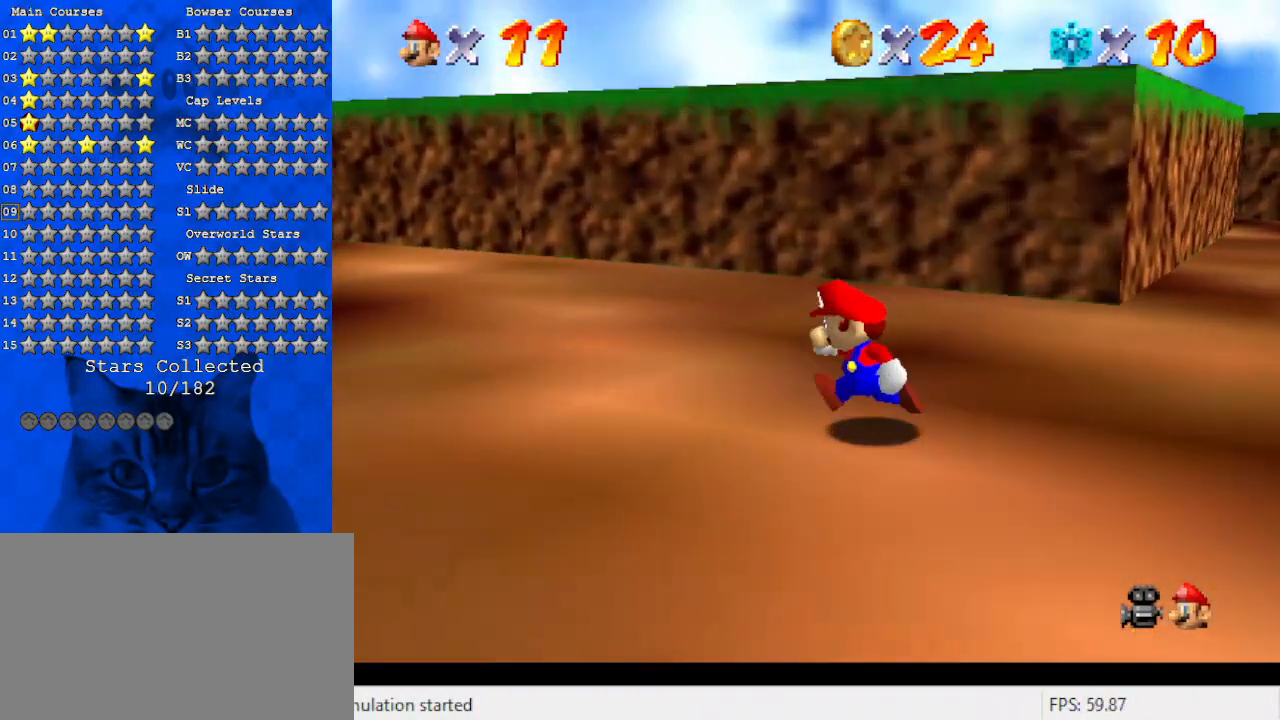
{"keys": ["d", "s", "up"], "events": [[100, "d", "up"], [100, "w", "up"], [200, "d", "down"], [233, "s", "down"], [333, "d", "up"], [333, "up", "down"], [400, "s", "up"], [433, "d", "down"], [433, "s", "down"], [467, "left", "up"]]}
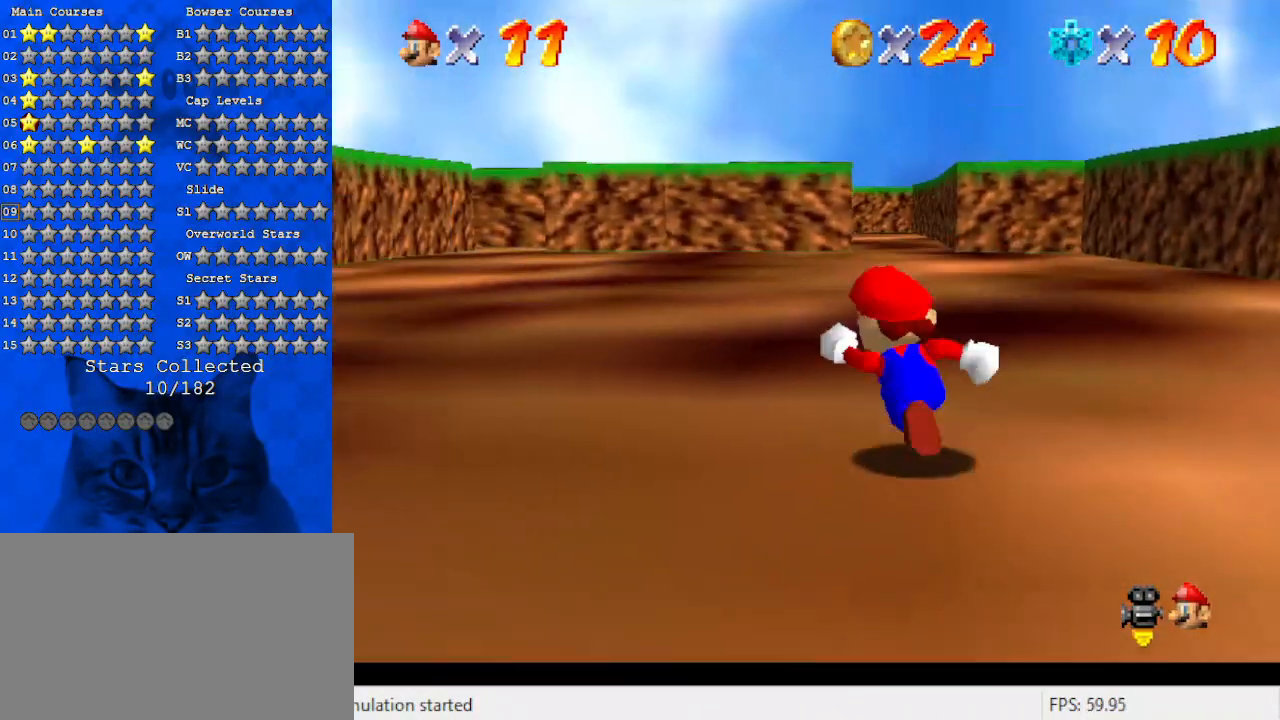
{"keys": ["d", "up"], "events": [[133, "d", "up"], [133, "s", "up"], [300, "ctrl", "down"], [400, "d", "down"], [433, "ctrl", "up"]]}
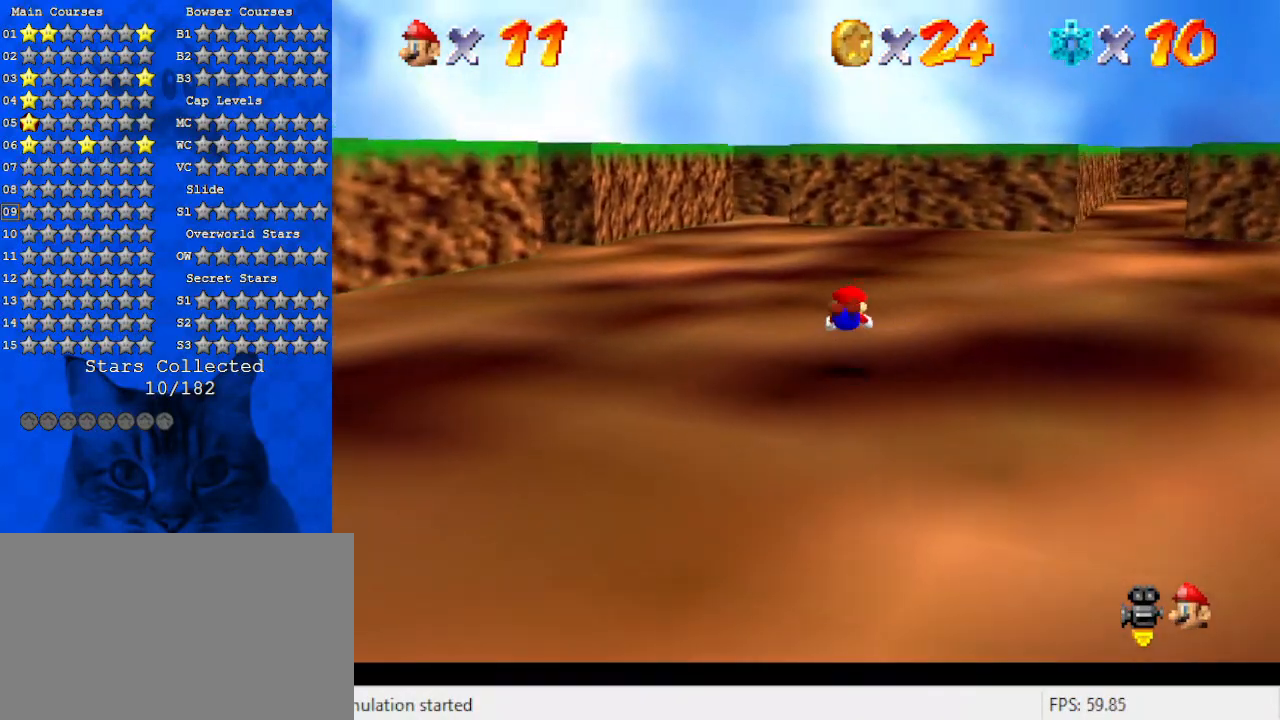
{"keys": ["up"], "events": [[67, "d", "up"], [167, "shift", "down"], [300, "d", "down"], [300, "shift", "up"], [467, "d", "up"]]}
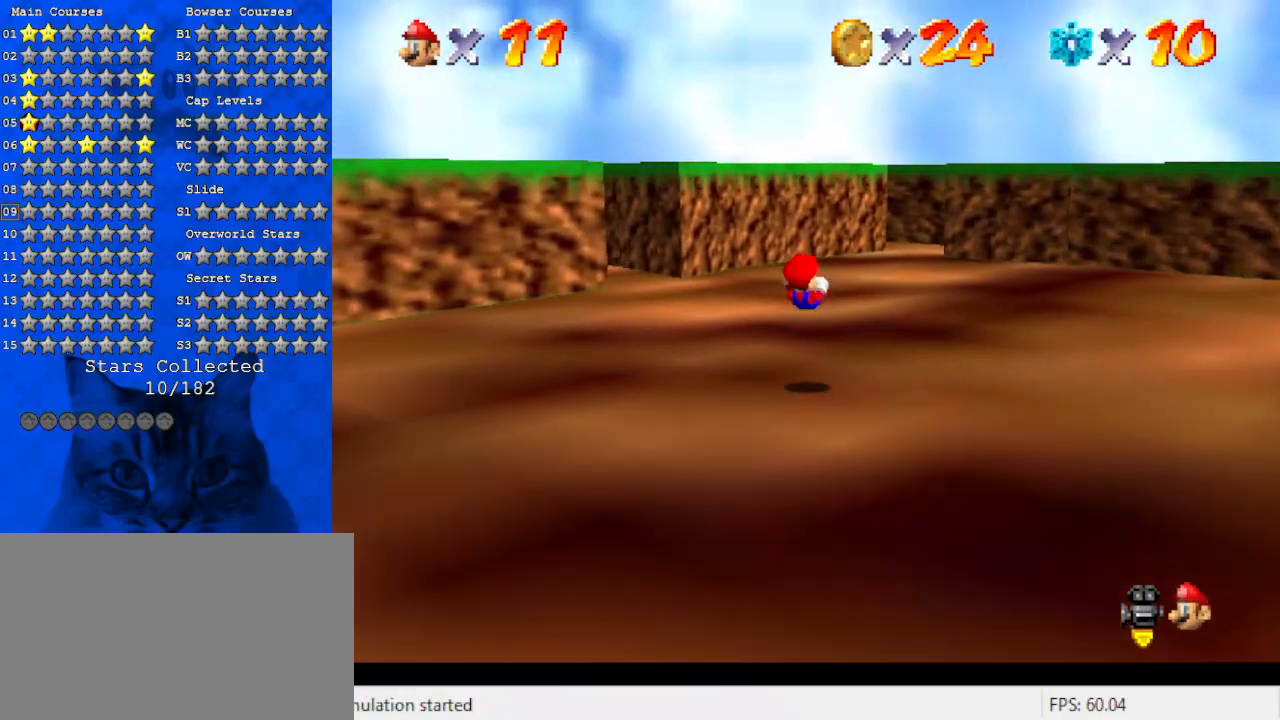
{"keys": ["d", "up"], "events": [[33, "d", "down"], [200, "d", "up"], [500, "d", "down"]]}